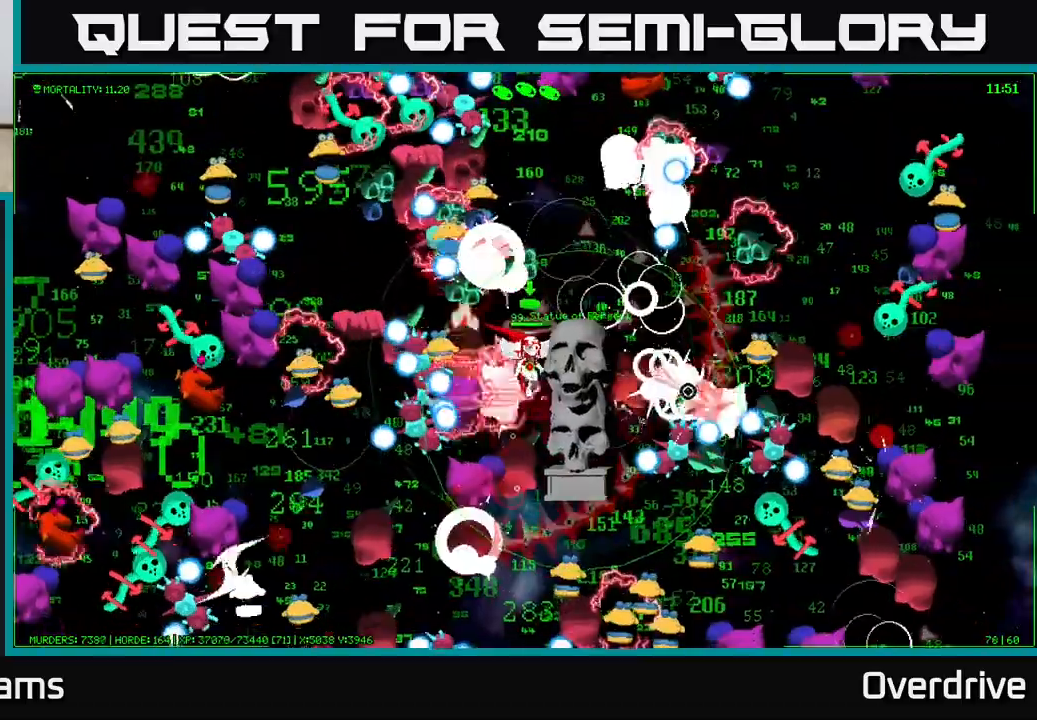
Gameplay with a controller (Xbox layout); each line is a JSON object with the inputs held at the frame after it. "events" lists button and stick changes between this image and that frame as [ms after this image, input, new state], when the widget could be followed in between.
{"buttons": ["A"], "left_stick": "center", "right_stick": "center", "events": [[83, "left_stick", "right"], [433, "right_stick", "center"], [500, "A", "down"], [500, "left_stick", "center"]]}
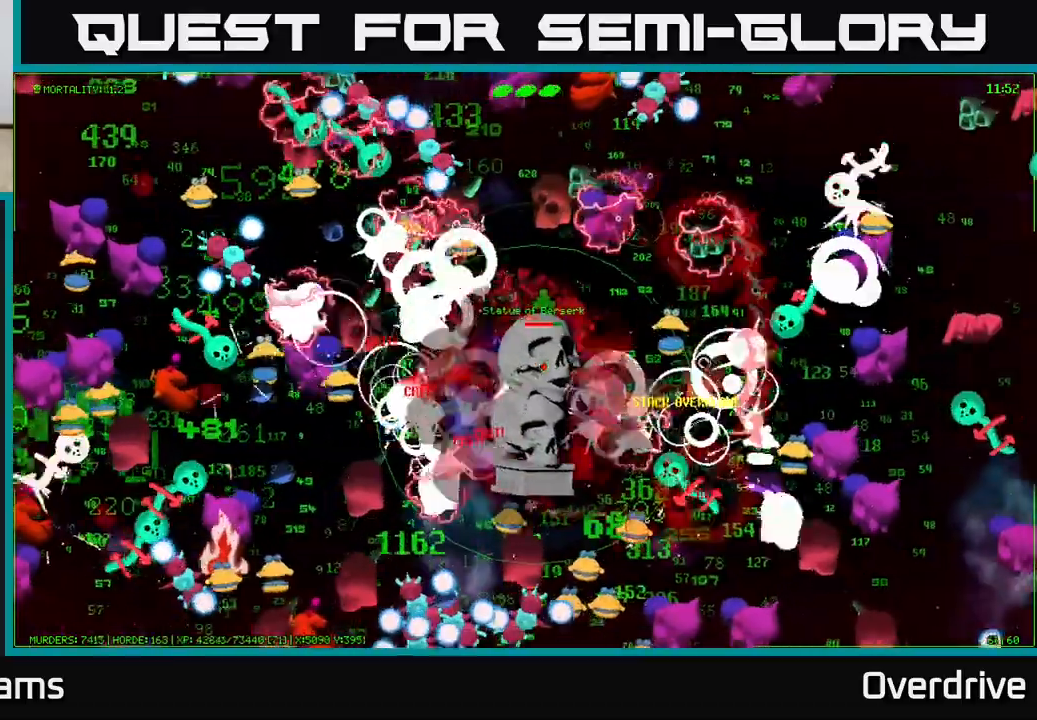
{"buttons": [], "left_stick": "down", "right_stick": "down-left", "events": [[83, "A", "up"], [100, "left_stick", "up"], [300, "right_stick", "down"], [317, "left_stick", "right"], [350, "right_stick", "down-left"], [417, "left_stick", "down"]]}
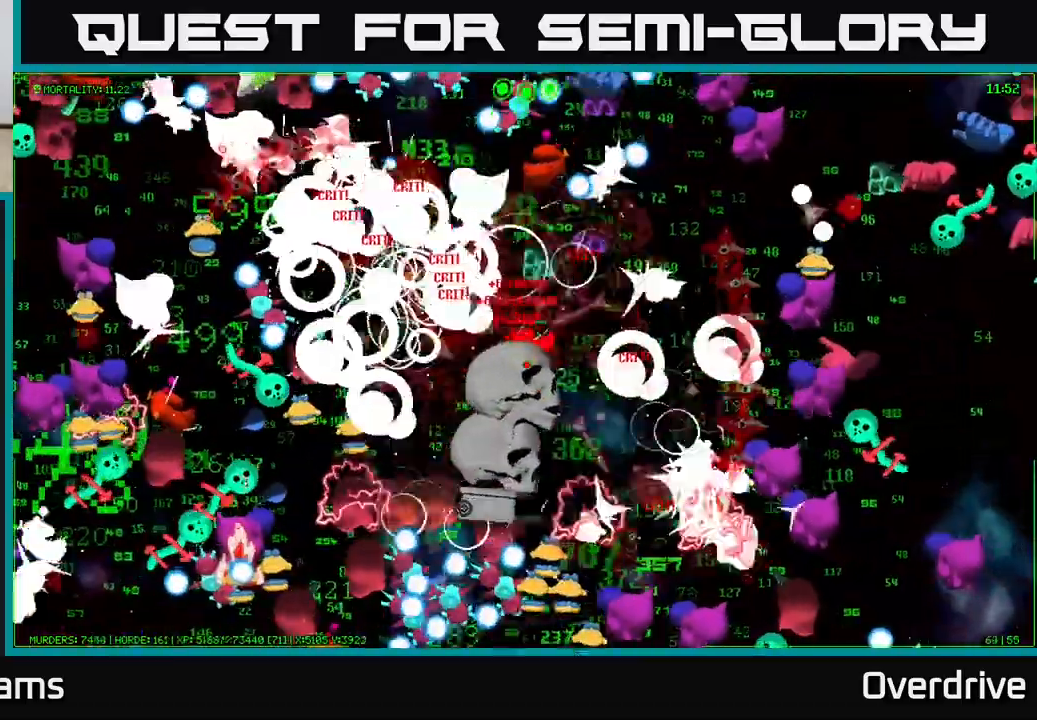
{"buttons": [], "left_stick": "center", "right_stick": "left", "events": [[83, "left_stick", "right"], [83, "right_stick", "left"], [267, "left_stick", "left"], [450, "left_stick", "center"]]}
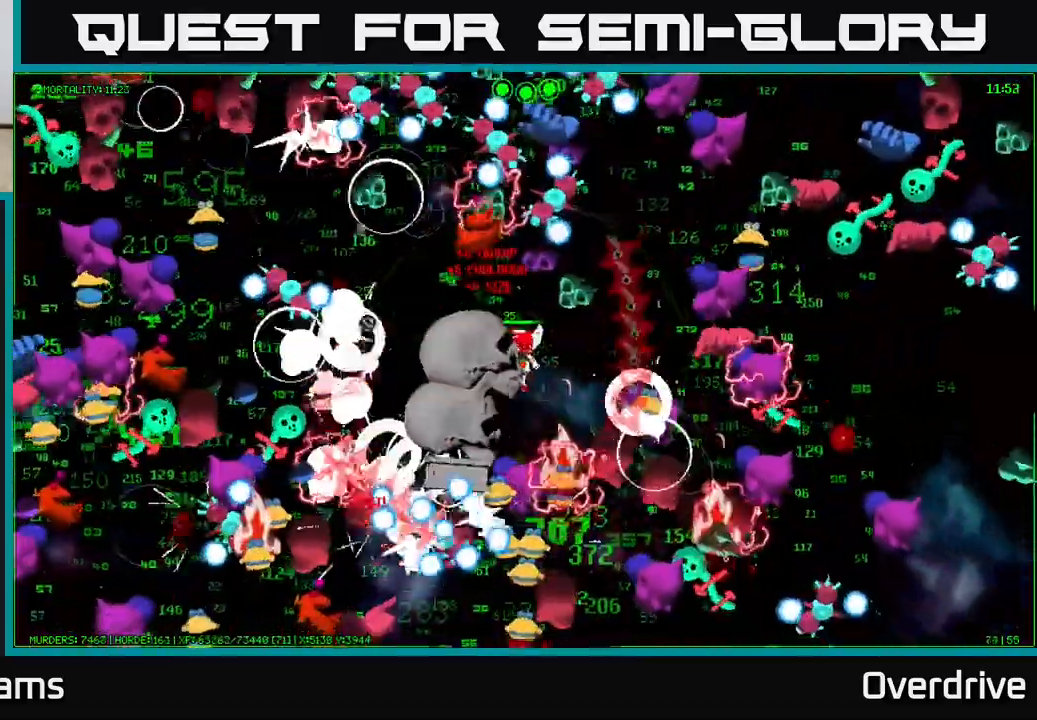
{"buttons": [], "left_stick": "left", "right_stick": "left", "events": [[50, "right_stick", "up-left"], [167, "right_stick", "left"], [217, "left_stick", "left"], [350, "left_stick", "up-left"], [483, "left_stick", "left"]]}
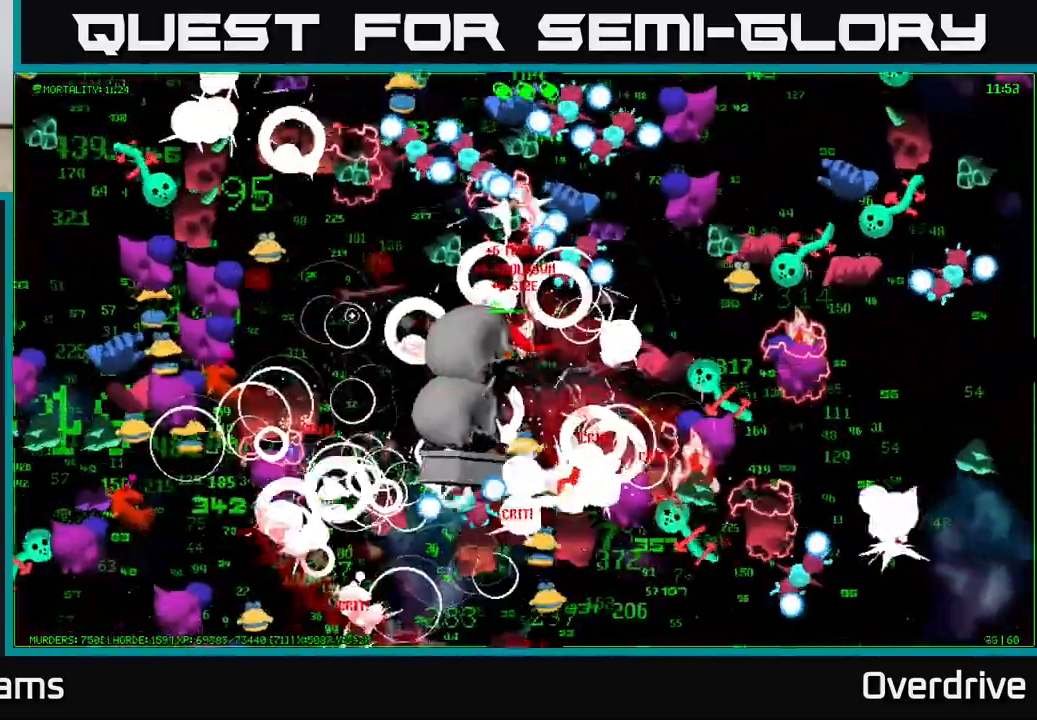
{"buttons": [], "left_stick": "center", "right_stick": "left", "events": [[50, "left_stick", "down-left"], [117, "left_stick", "down-right"], [250, "left_stick", "up-left"], [317, "left_stick", "left"], [333, "right_stick", "up-left"], [467, "right_stick", "left"], [500, "left_stick", "center"]]}
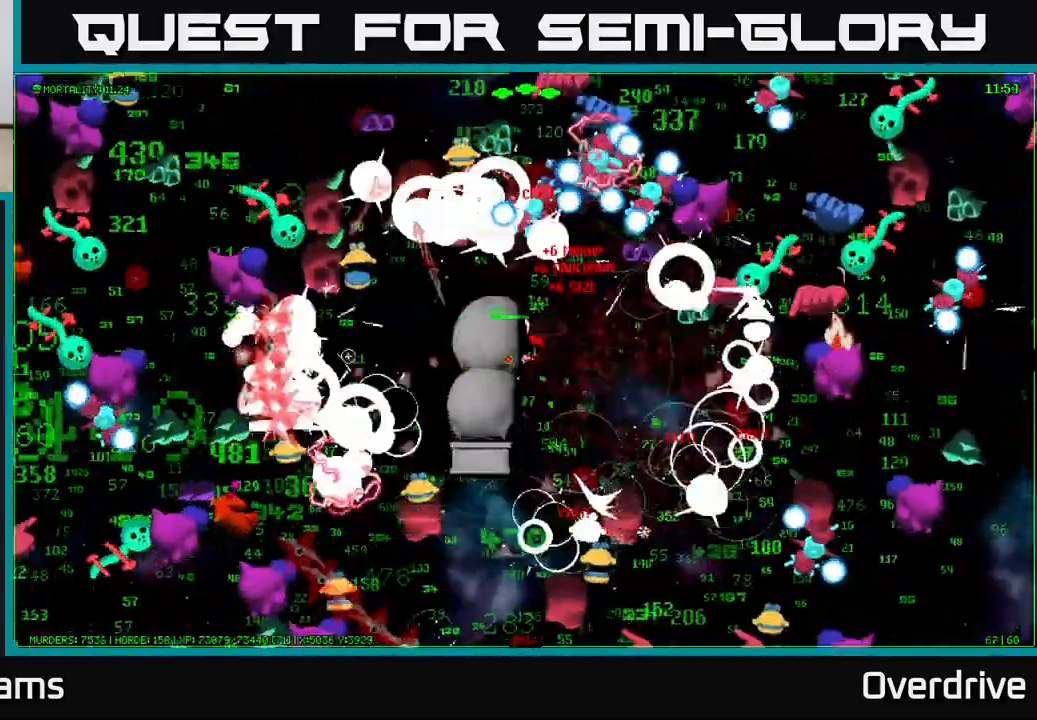
{"buttons": [], "left_stick": "down-left", "right_stick": "down-left", "events": [[150, "left_stick", "left"], [317, "right_stick", "down-left"], [367, "left_stick", "center"], [450, "left_stick", "down-left"]]}
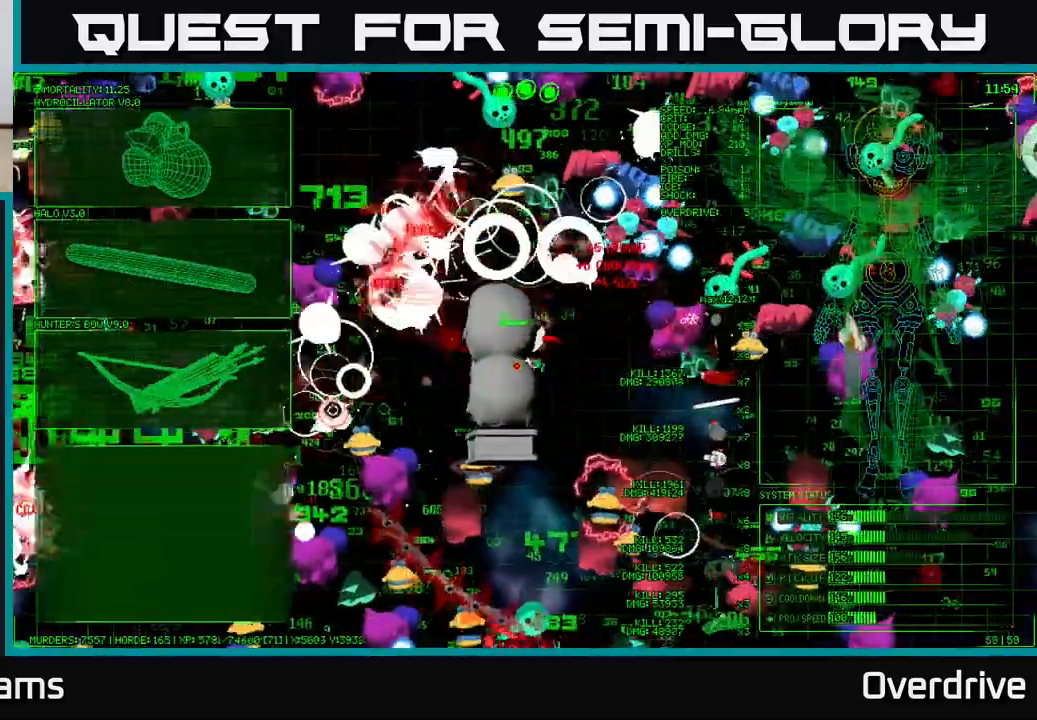
{"buttons": [], "left_stick": "up", "right_stick": "down-left", "events": [[183, "left_stick", "left"], [317, "left_stick", "up-left"], [450, "left_stick", "up"]]}
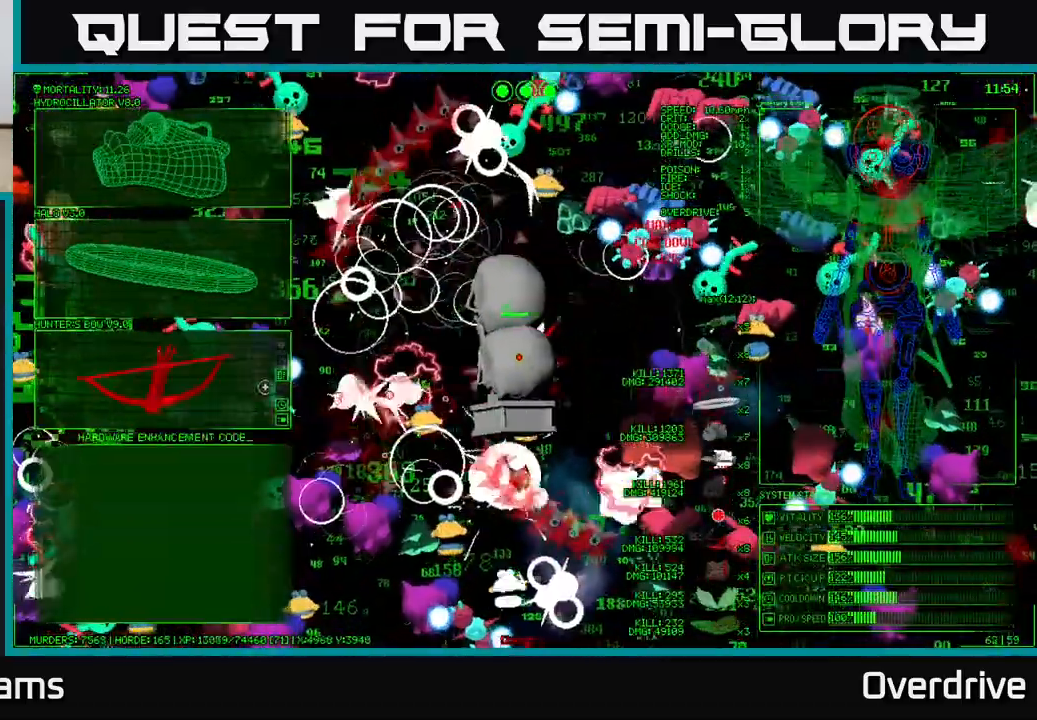
{"buttons": [], "left_stick": "up-left", "right_stick": "up-left", "events": [[200, "left_stick", "left"], [283, "right_stick", "left"], [317, "left_stick", "down-left"], [400, "right_stick", "up-left"], [500, "left_stick", "up-left"]]}
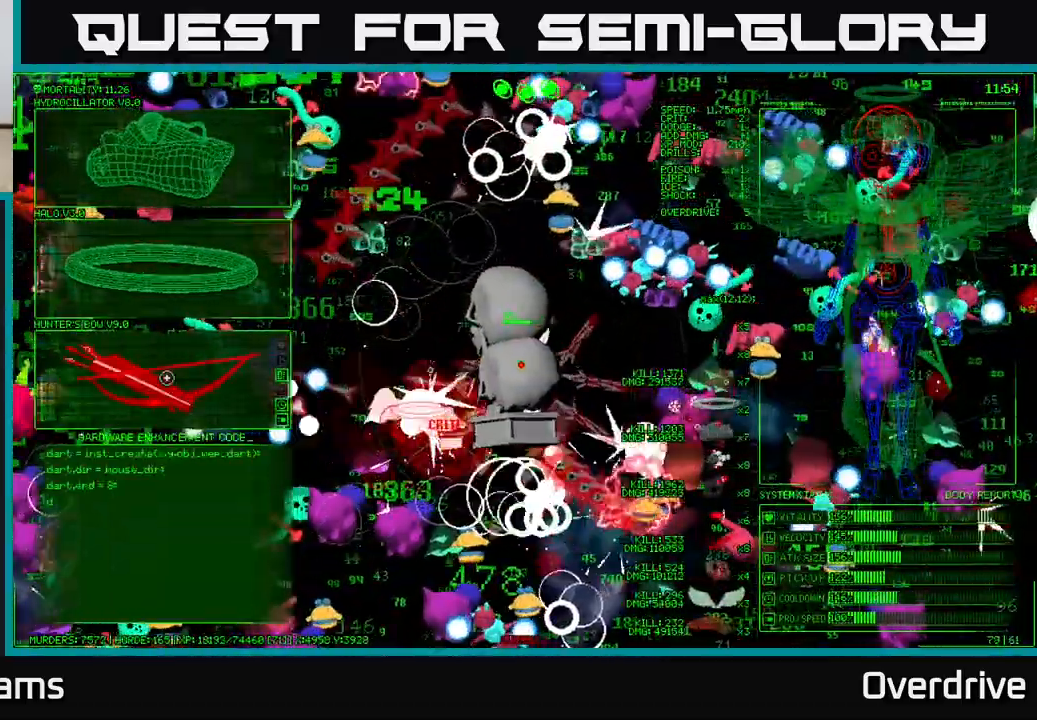
{"buttons": [], "left_stick": "up-right", "right_stick": "up-left", "events": [[133, "right_stick", "down-left"], [283, "left_stick", "up-right"], [350, "right_stick", "up-left"]]}
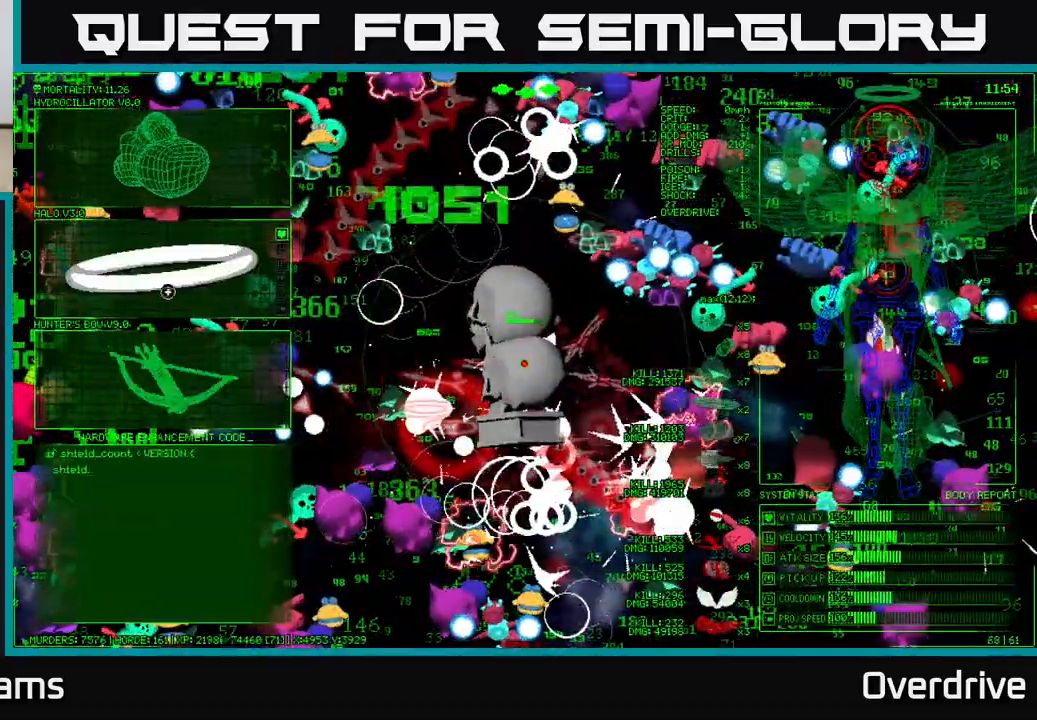
{"buttons": [], "left_stick": "center", "right_stick": "center", "events": [[33, "left_stick", "center"], [67, "right_stick", "center"]]}
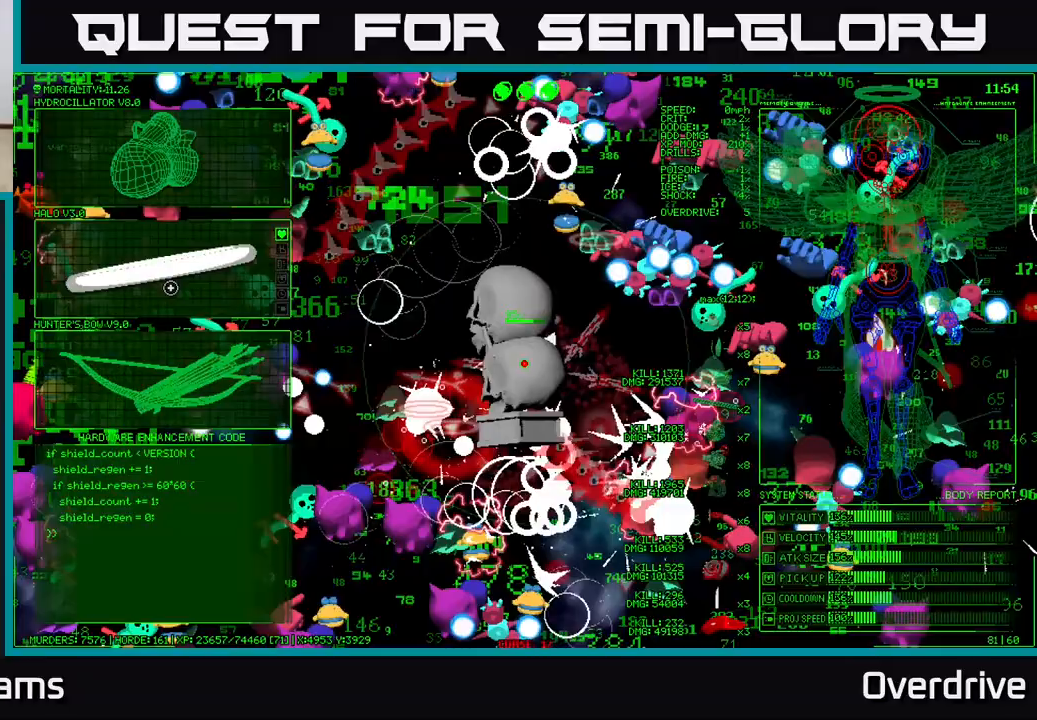
{"buttons": [], "left_stick": "center", "right_stick": "center", "events": []}
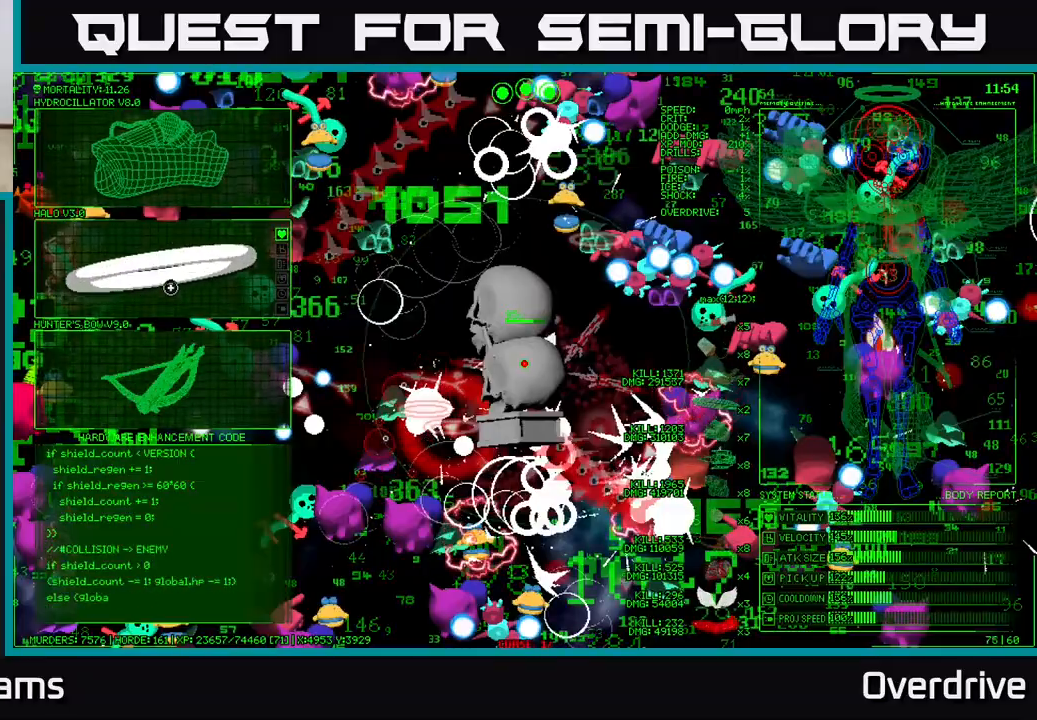
{"buttons": [], "left_stick": "center", "right_stick": "center", "events": []}
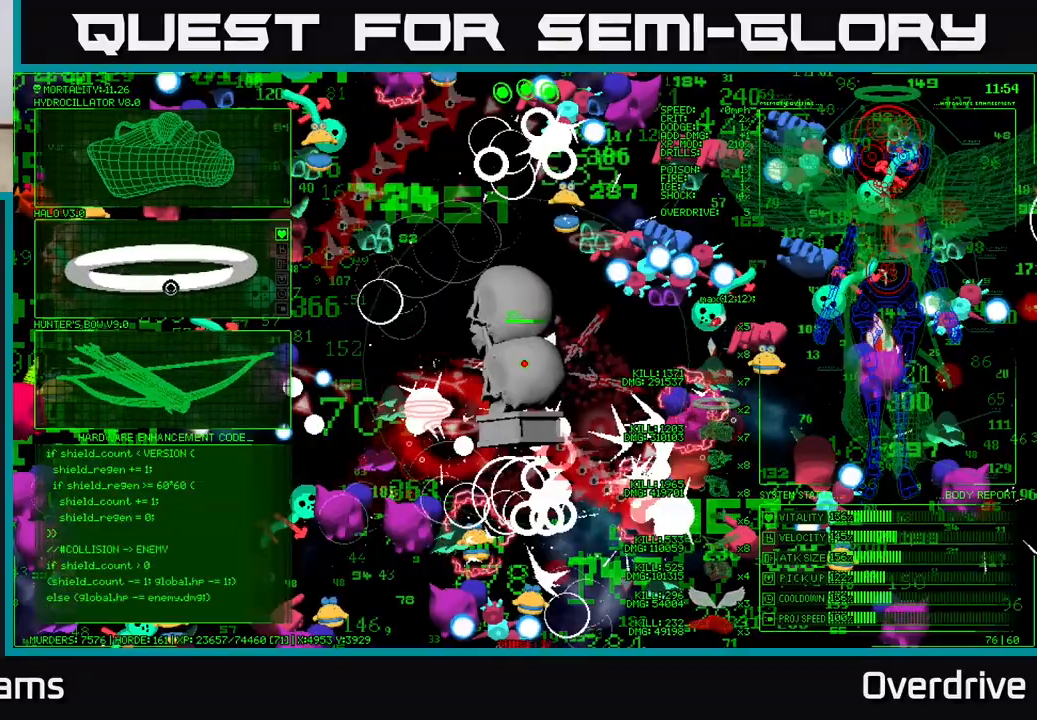
{"buttons": [], "left_stick": "center", "right_stick": "center", "events": []}
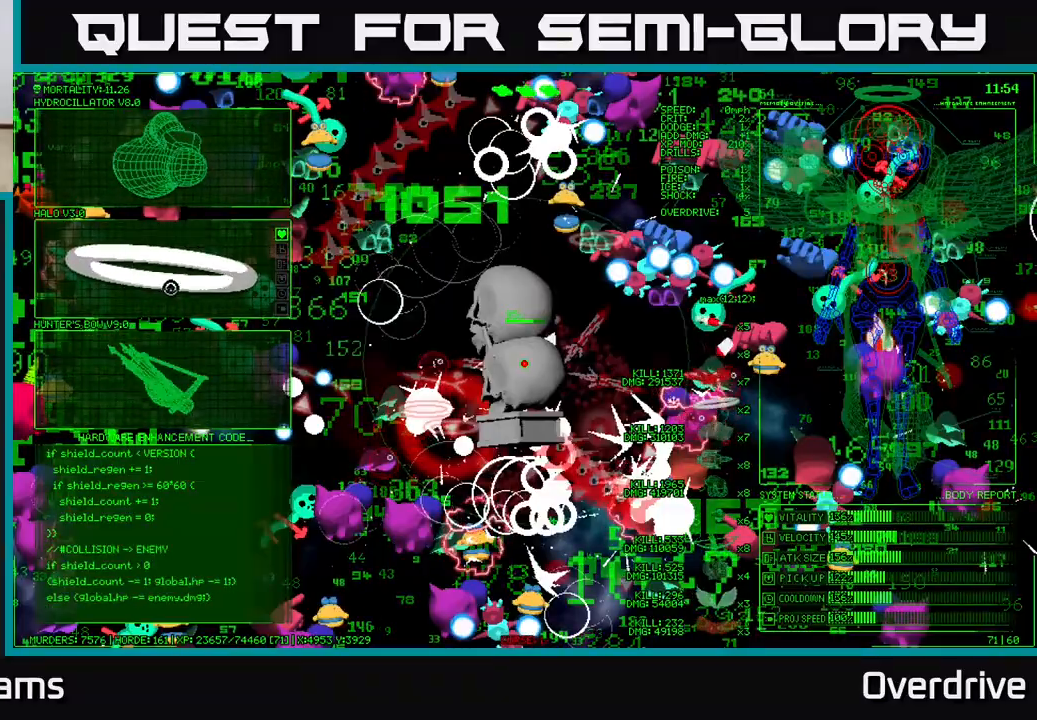
{"buttons": [], "left_stick": "center", "right_stick": "center", "events": [[50, "left_stick", "left"], [133, "left_stick", "down-left"], [300, "left_stick", "up"], [500, "left_stick", "center"]]}
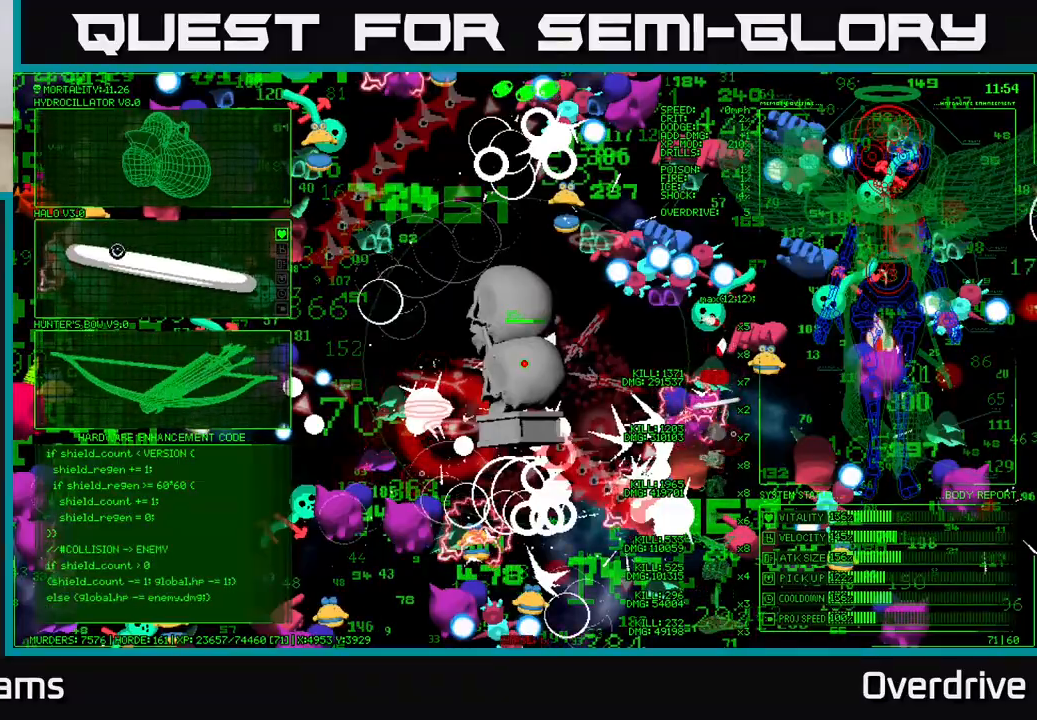
{"buttons": [], "left_stick": "down-left", "right_stick": "down-left", "events": [[83, "A", "down"], [217, "A", "up"], [400, "left_stick", "down-left"], [417, "right_stick", "down-left"]]}
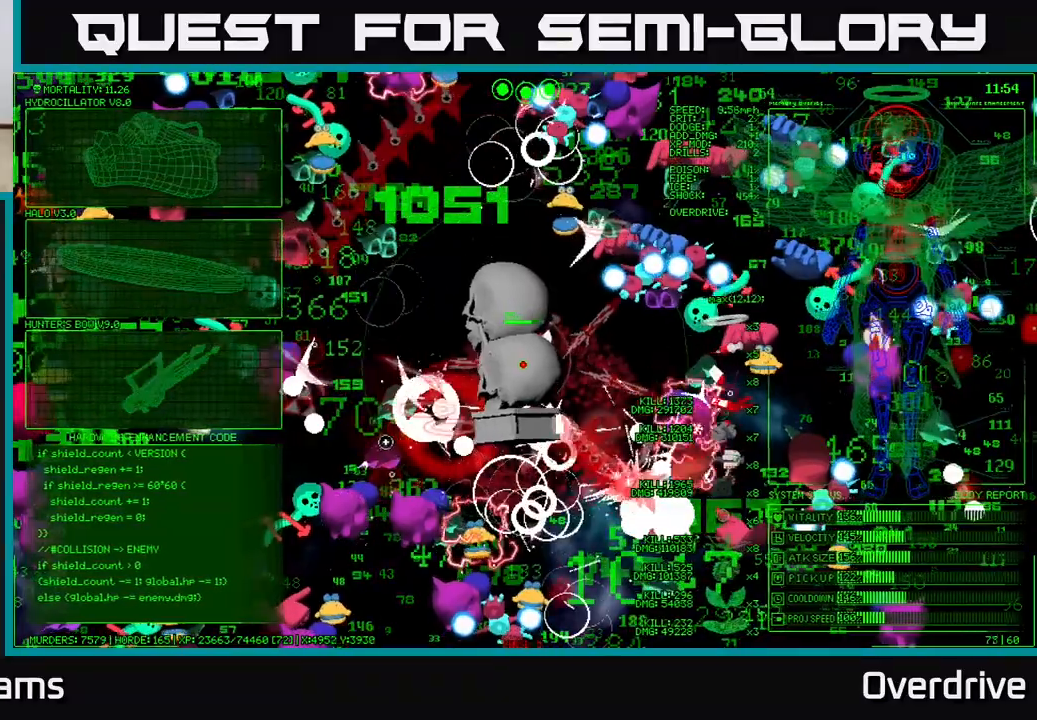
{"buttons": [], "left_stick": "center", "right_stick": "left", "events": [[217, "left_stick", "up-left"], [317, "right_stick", "left"], [383, "left_stick", "up"], [483, "left_stick", "center"]]}
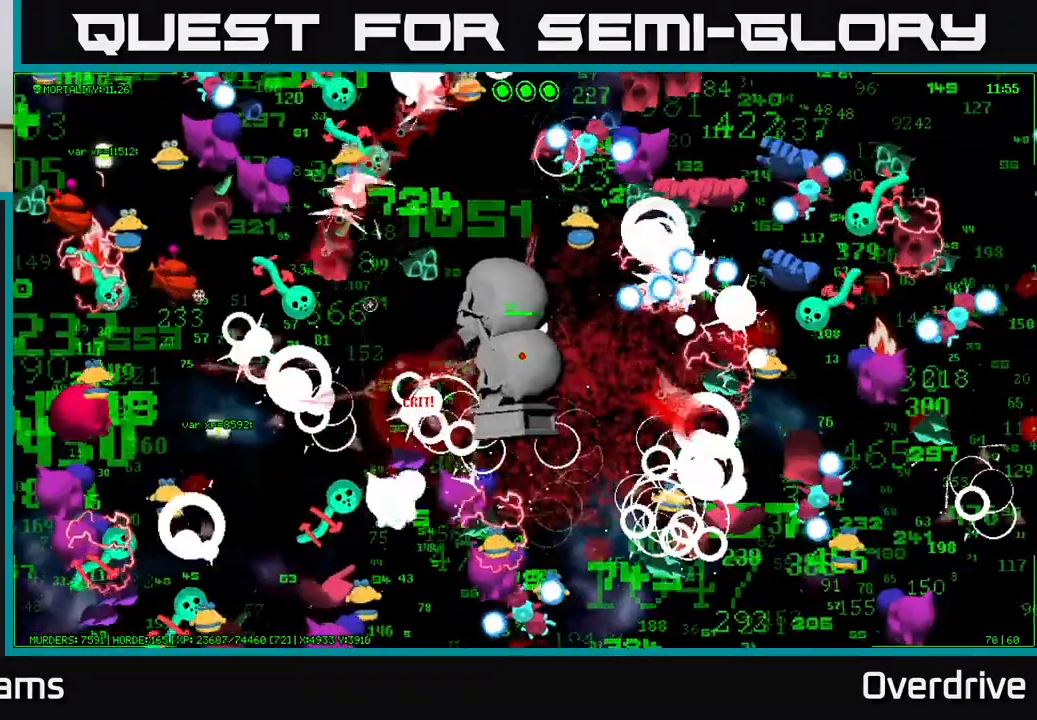
{"buttons": [], "left_stick": "left", "right_stick": "left", "events": [[33, "left_stick", "down-left"], [333, "left_stick", "left"]]}
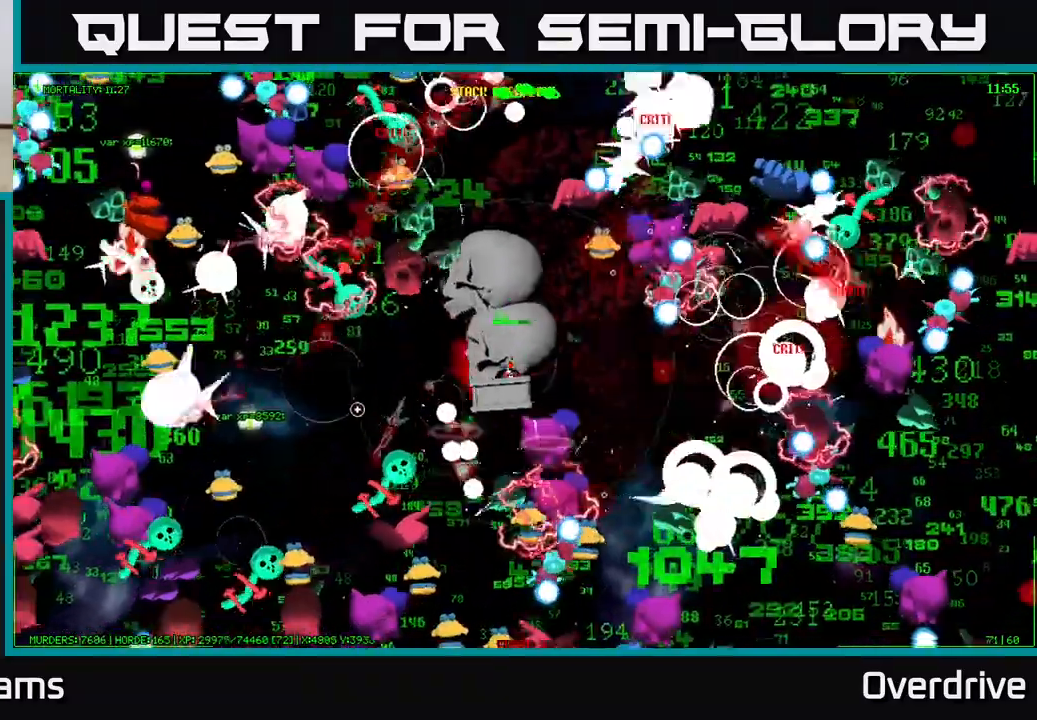
{"buttons": [], "left_stick": "left", "right_stick": "left", "events": [[83, "right_stick", "down-left"], [200, "left_stick", "center"], [250, "right_stick", "left"], [383, "left_stick", "left"]]}
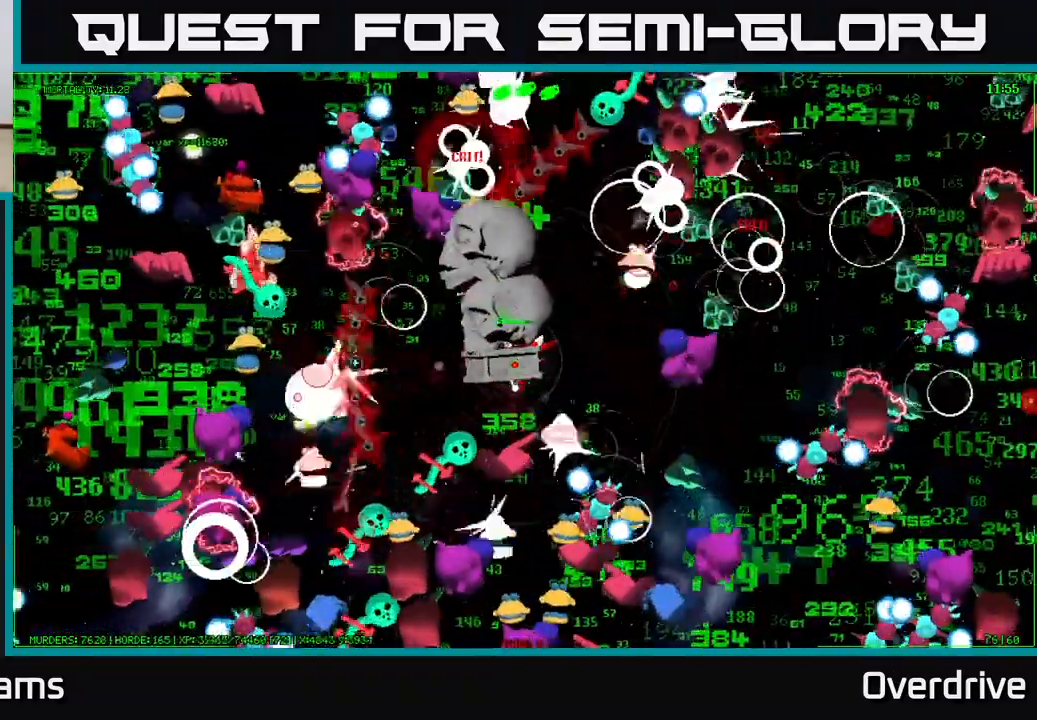
{"buttons": [], "left_stick": "center", "right_stick": "left", "events": [[133, "left_stick", "down-left"], [317, "left_stick", "up-left"], [450, "left_stick", "center"]]}
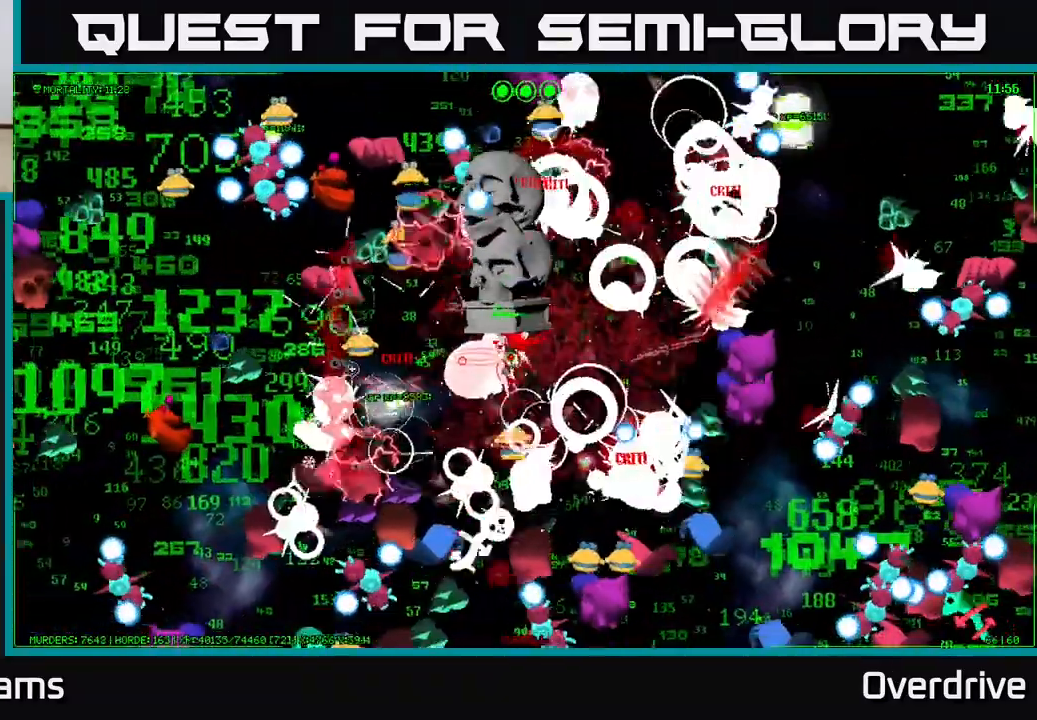
{"buttons": [], "left_stick": "down-left", "right_stick": "left", "events": [[50, "left_stick", "up"], [167, "left_stick", "left"], [450, "left_stick", "down-left"]]}
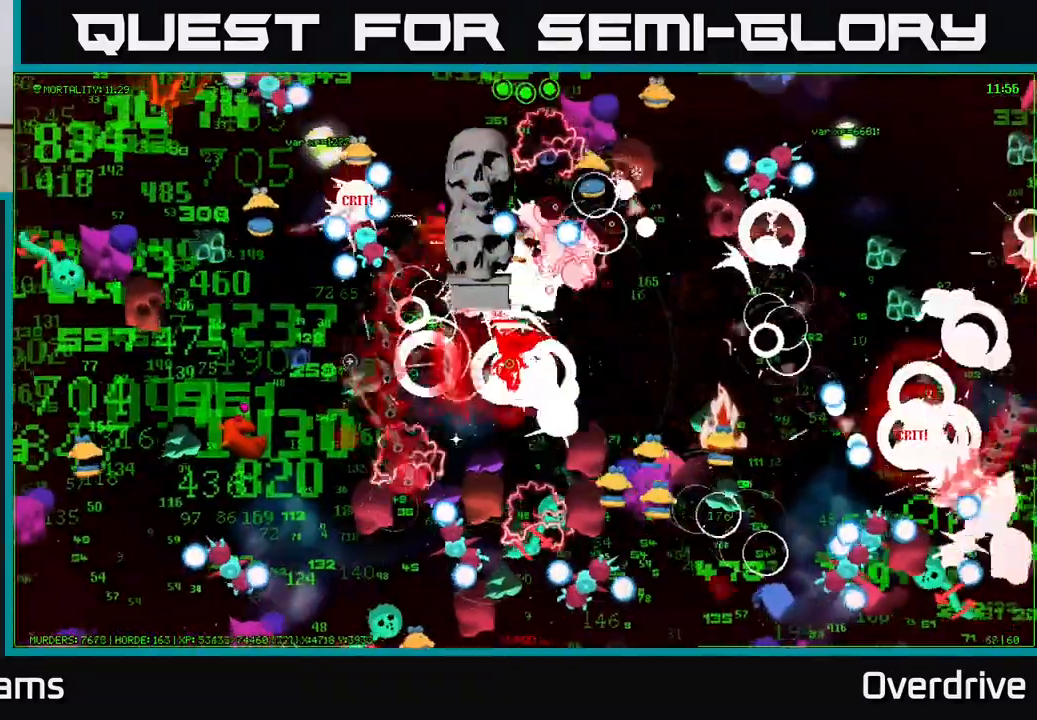
{"buttons": [], "left_stick": "left", "right_stick": "left", "events": [[33, "left_stick", "down"], [183, "left_stick", "up-left"], [267, "right_stick", "up-left"], [383, "right_stick", "left"], [483, "left_stick", "left"]]}
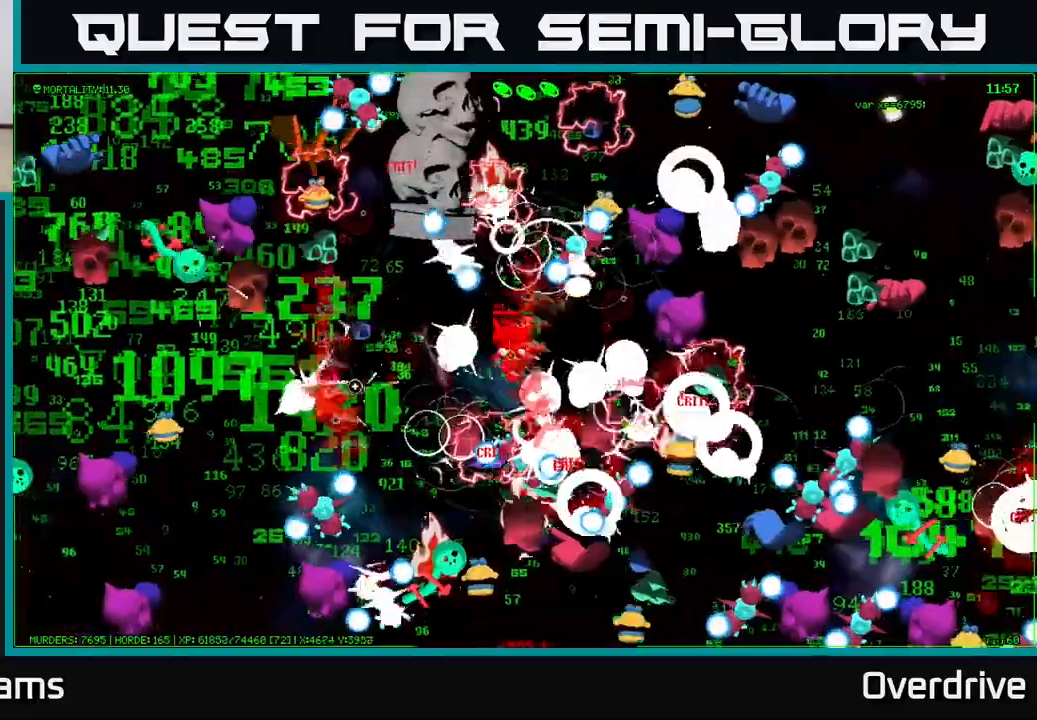
{"buttons": [], "left_stick": "left", "right_stick": "left", "events": [[100, "left_stick", "up-left"], [200, "left_stick", "left"], [367, "left_stick", "up-left"], [467, "left_stick", "left"]]}
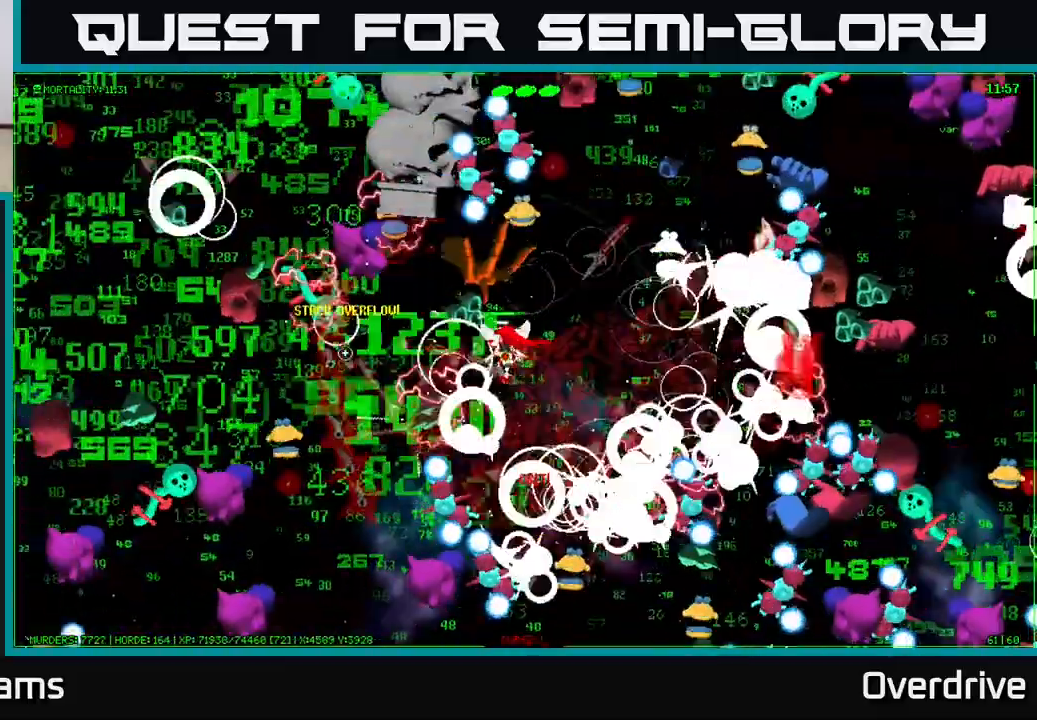
{"buttons": [], "left_stick": "up-left", "right_stick": "left", "events": [[133, "left_stick", "down-left"], [383, "left_stick", "up-left"]]}
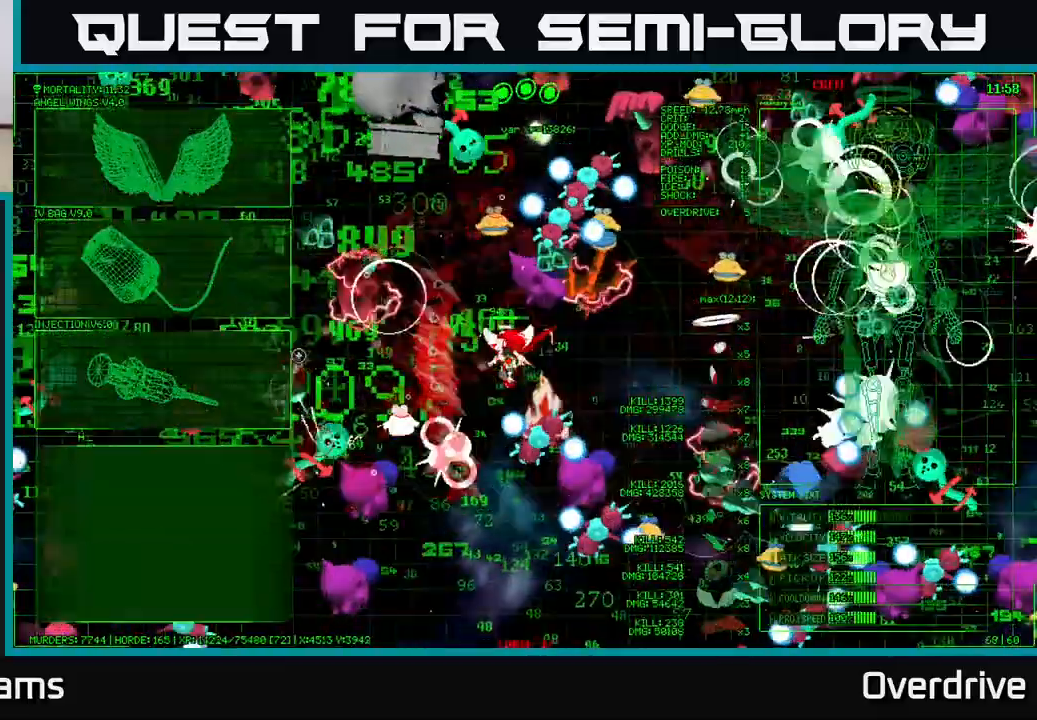
{"buttons": [], "left_stick": "up-left", "right_stick": "left", "events": [[50, "left_stick", "left"], [500, "left_stick", "up-left"]]}
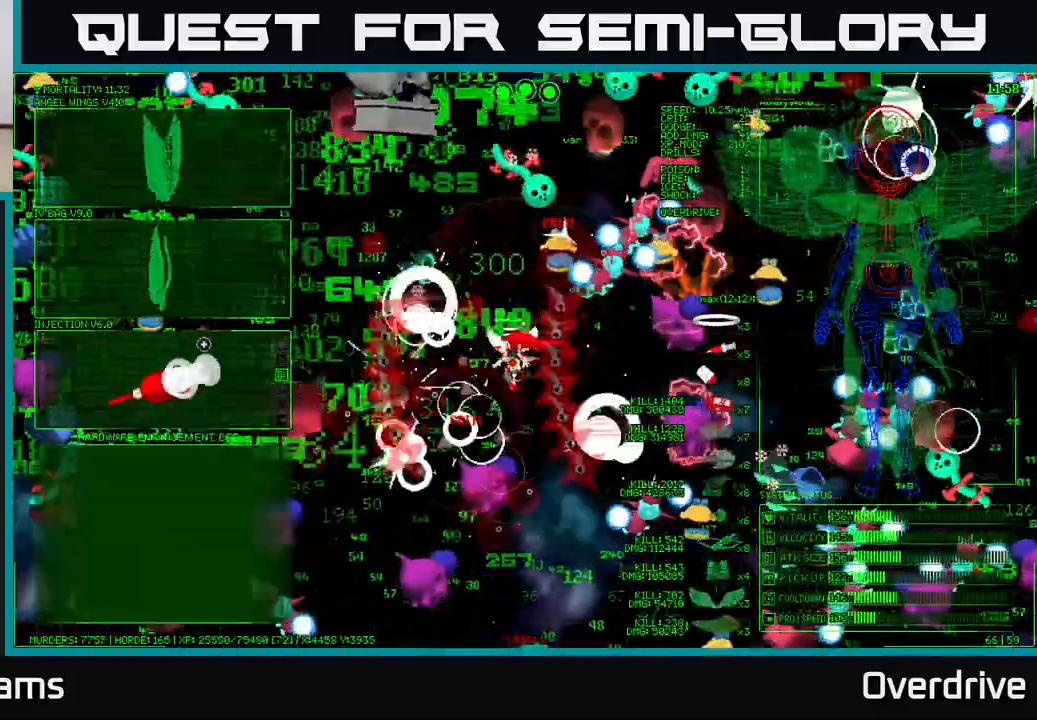
{"buttons": [], "left_stick": "up", "right_stick": "center", "events": [[167, "left_stick", "left"], [283, "right_stick", "center"], [300, "left_stick", "center"], [483, "left_stick", "up"]]}
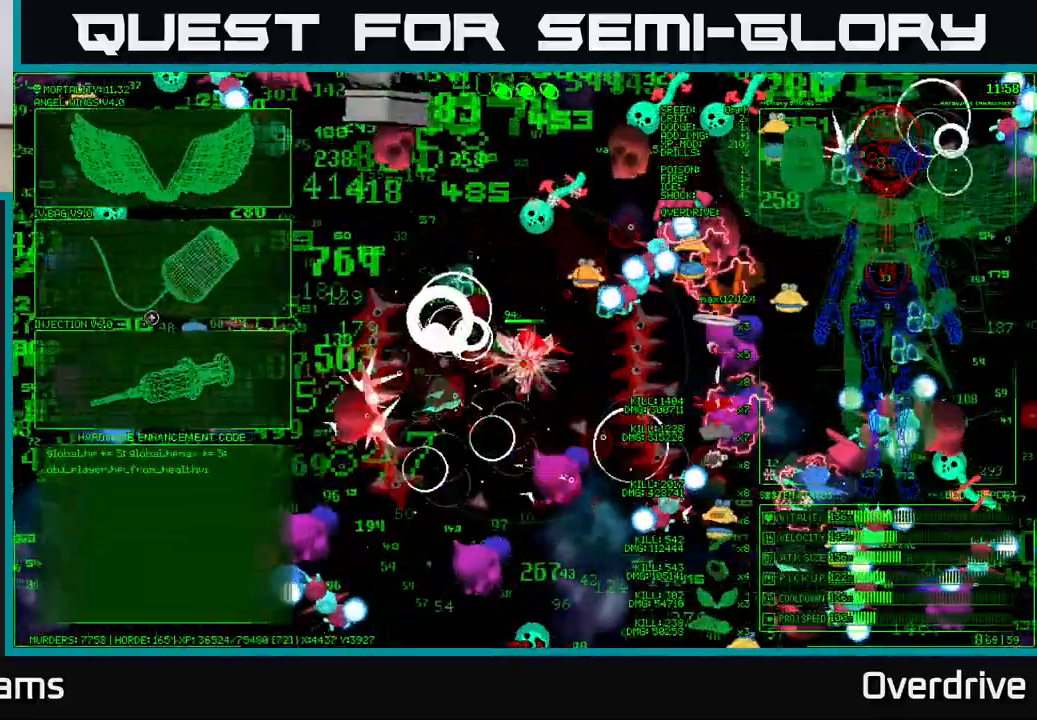
{"buttons": [], "left_stick": "up-left", "right_stick": "center", "events": [[217, "left_stick", "center"], [333, "A", "down"], [417, "A", "up"], [500, "left_stick", "up-left"]]}
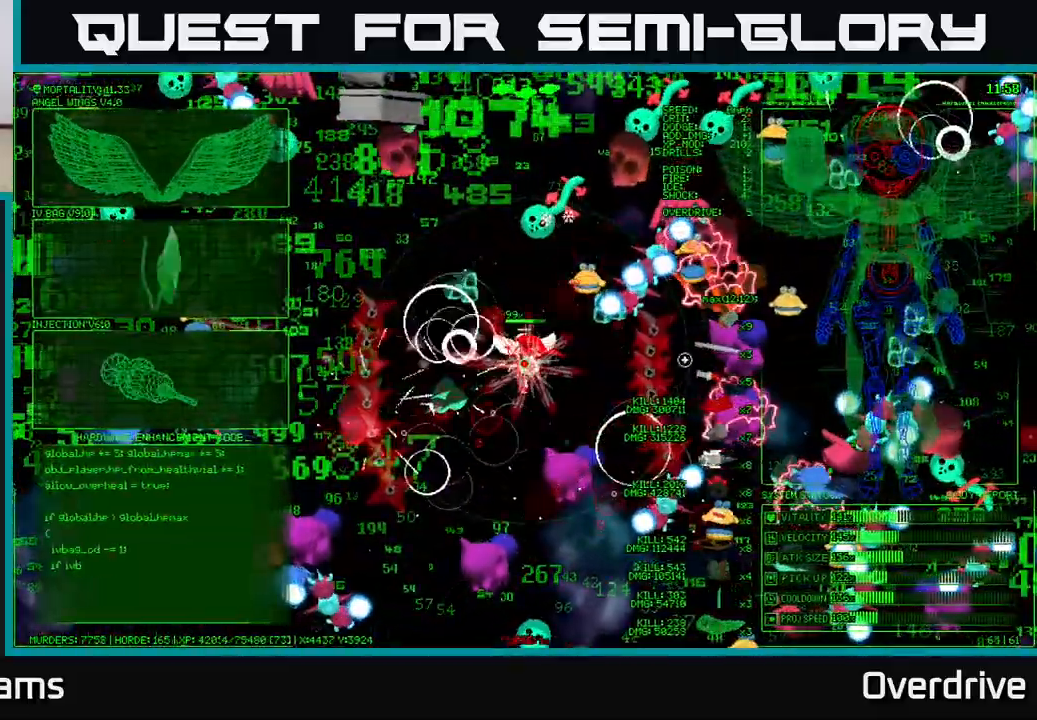
{"buttons": [], "left_stick": "up-left", "right_stick": "up-left", "events": [[83, "right_stick", "left"], [300, "left_stick", "left"], [367, "right_stick", "up-left"], [450, "left_stick", "up-left"]]}
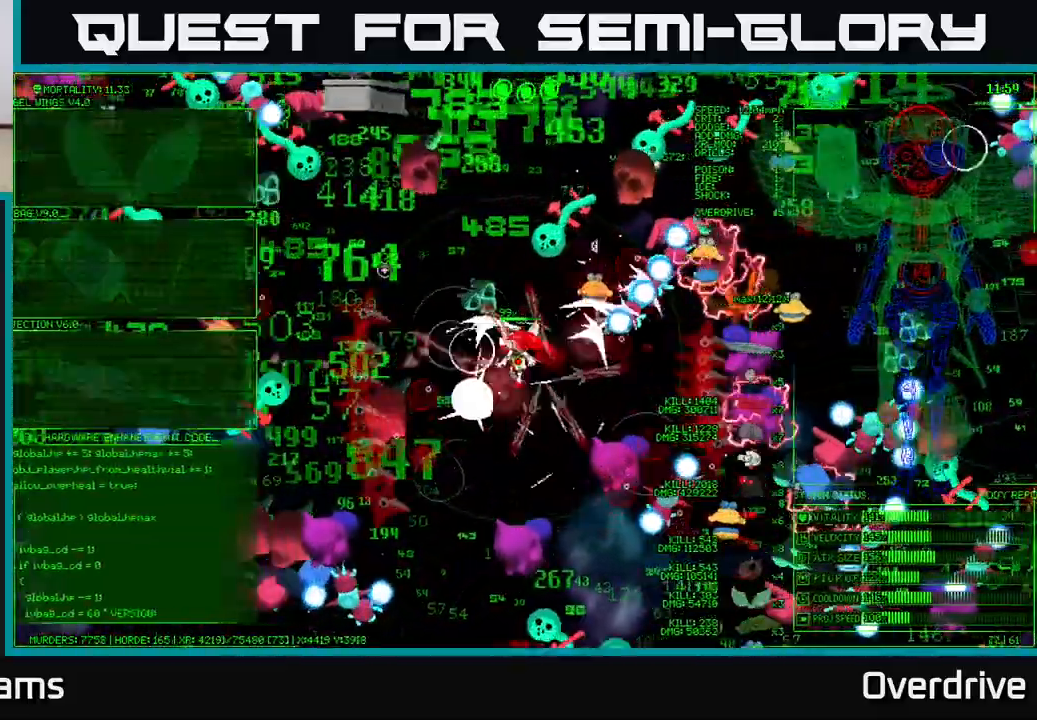
{"buttons": [], "left_stick": "left", "right_stick": "left", "events": [[167, "left_stick", "left"], [367, "left_stick", "up-left"], [467, "left_stick", "left"], [483, "right_stick", "left"]]}
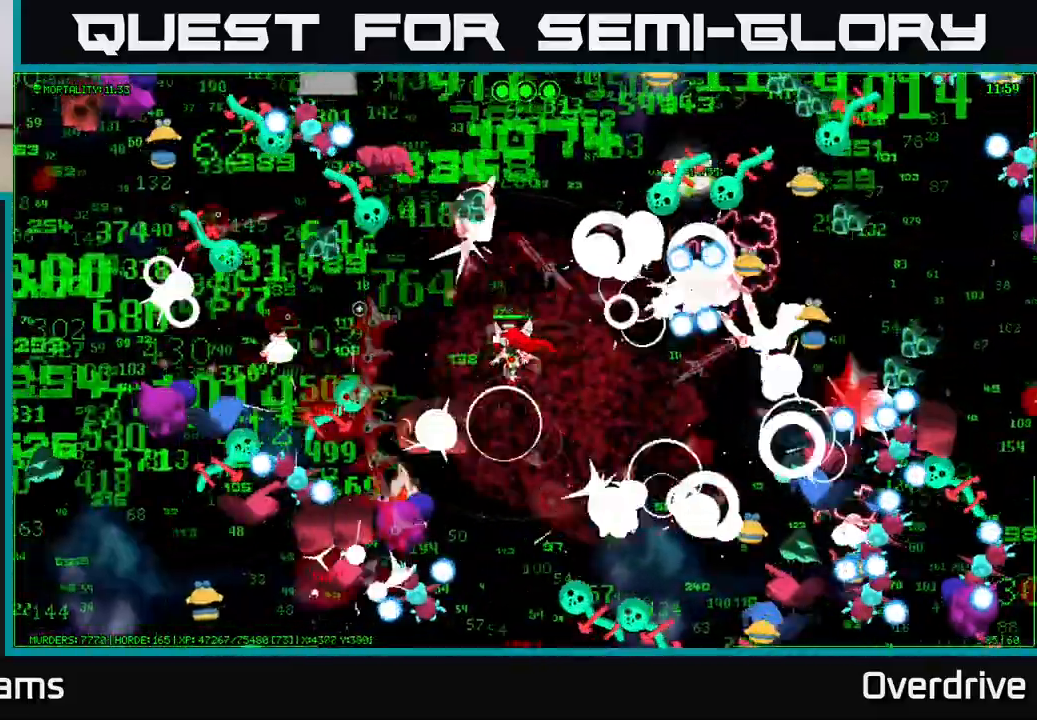
{"buttons": [], "left_stick": "up", "right_stick": "left", "events": [[117, "left_stick", "up-left"], [183, "right_stick", "up-left"], [333, "left_stick", "left"], [350, "right_stick", "left"], [433, "left_stick", "up"]]}
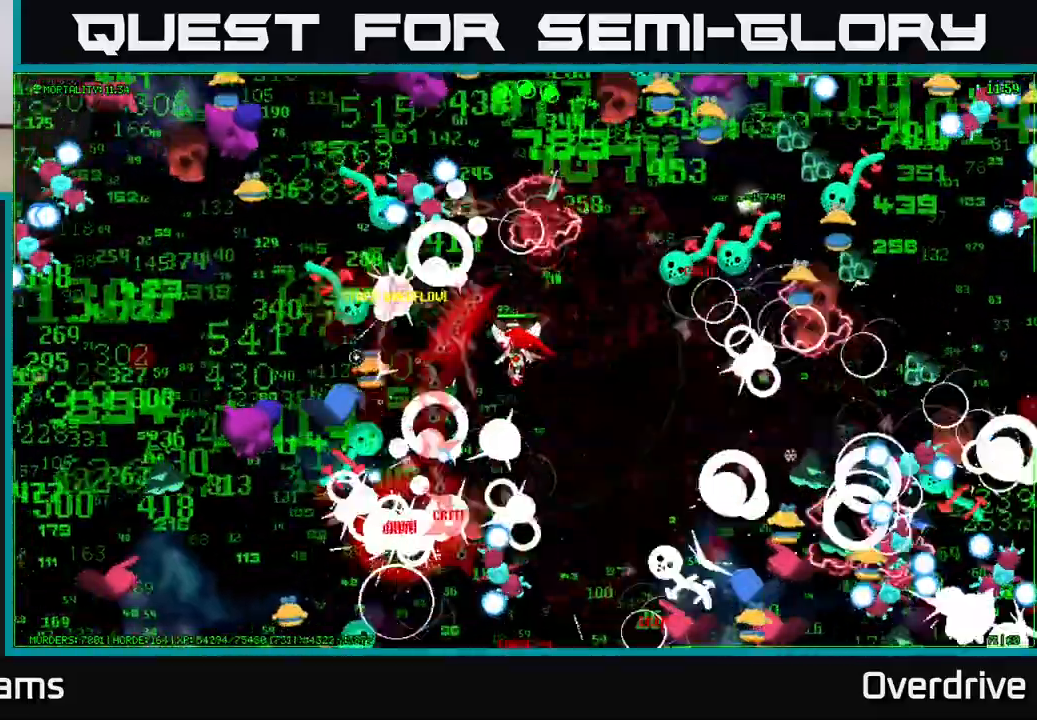
{"buttons": [], "left_stick": "left", "right_stick": "left", "events": [[117, "left_stick", "down-left"], [250, "left_stick", "up-left"], [483, "left_stick", "left"]]}